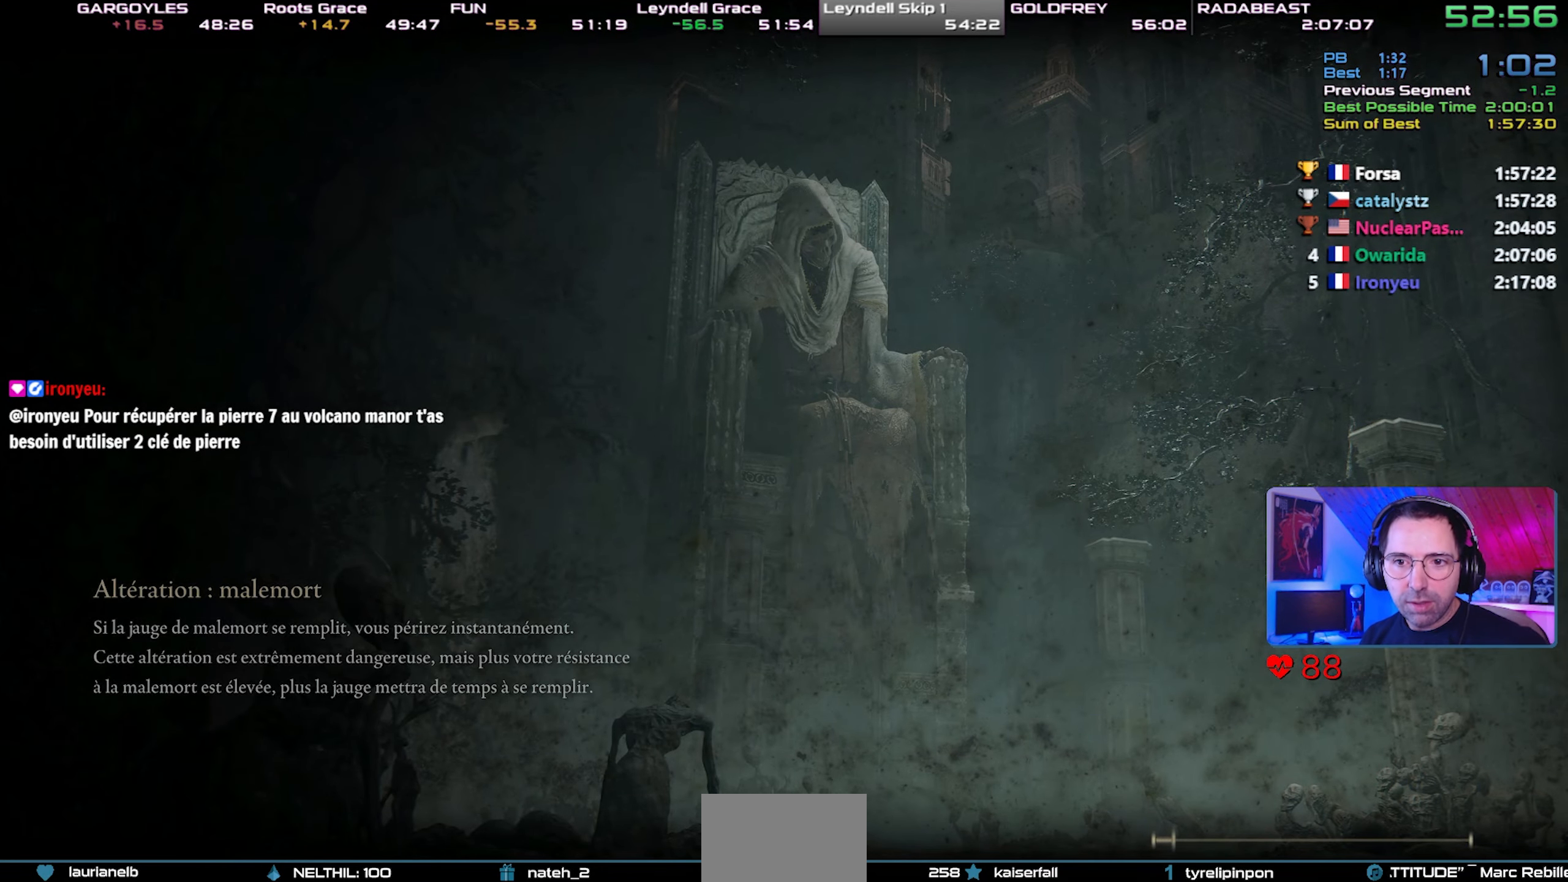
Gameplay with a controller (PlayStation layout); each line is a JSON object with the inputs held at the frame after it. "events" lists button and stick changes between this image and that frame as [ms after this image, input, new state], when the widget could be followed in between. Not read: L3 START.
{"buttons": [], "left_stick": "center", "right_stick": "center", "events": [[100, "CROSS", "up"]]}
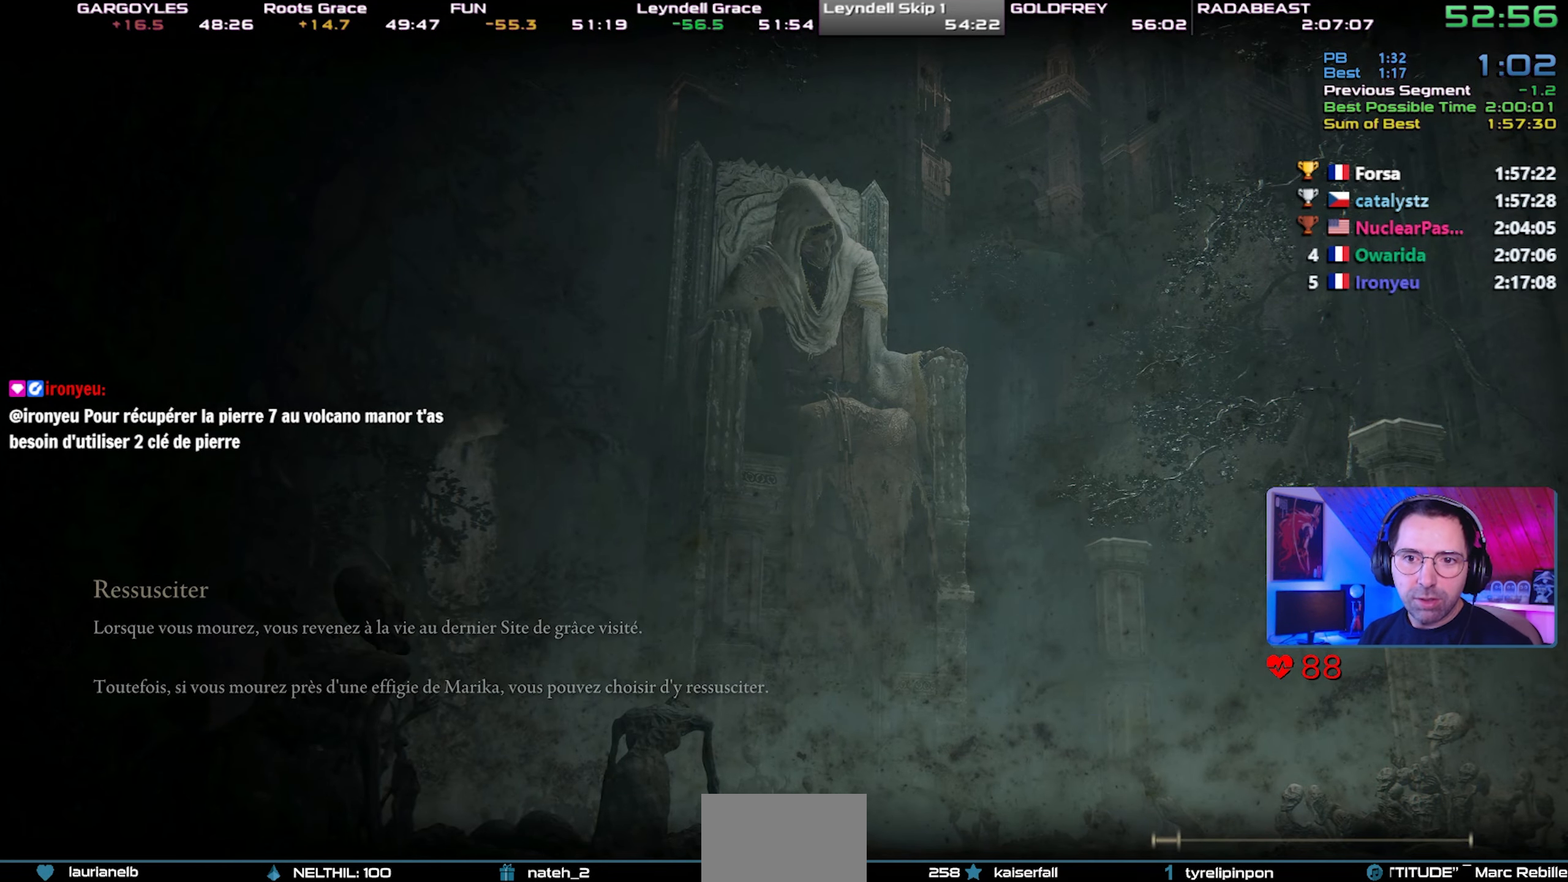
{"buttons": [], "left_stick": "center", "right_stick": "center", "events": []}
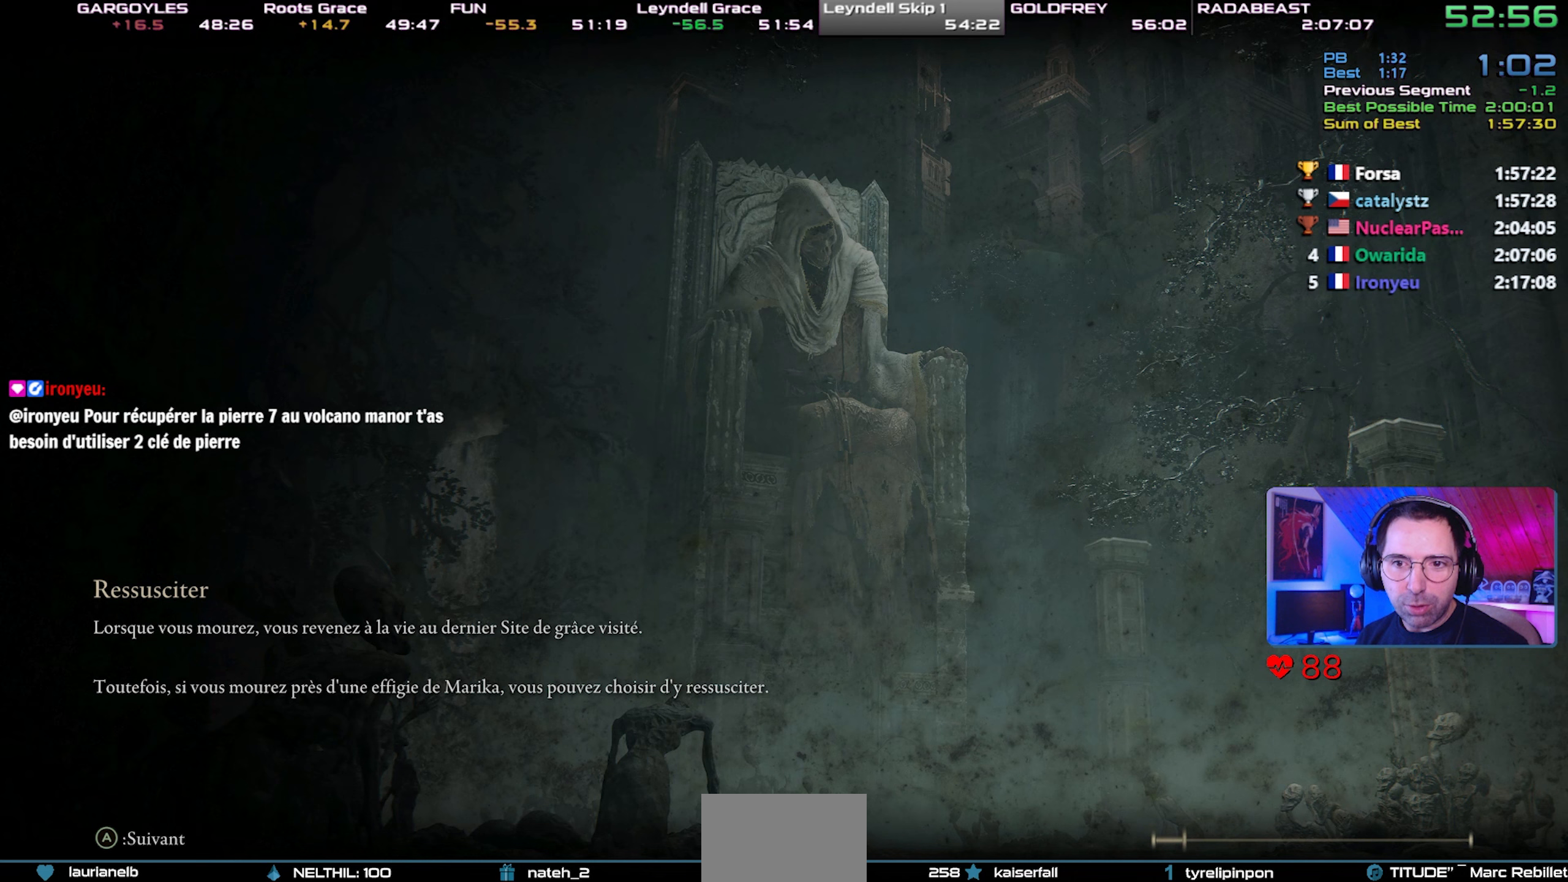
{"buttons": [], "left_stick": "center", "right_stick": "center", "events": []}
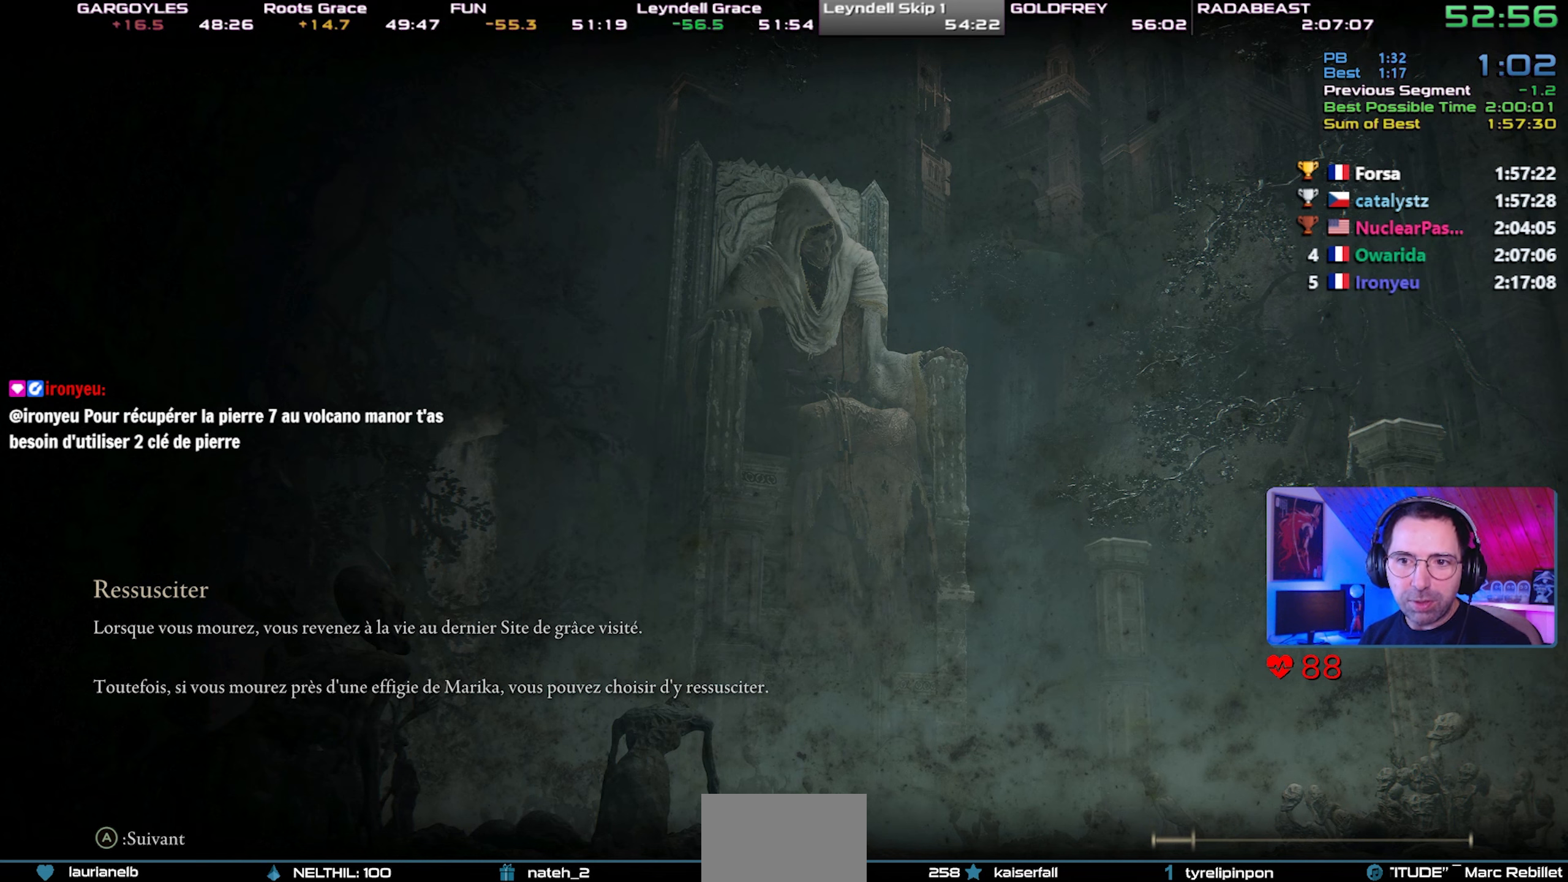
{"buttons": [], "left_stick": "center", "right_stick": "center", "events": []}
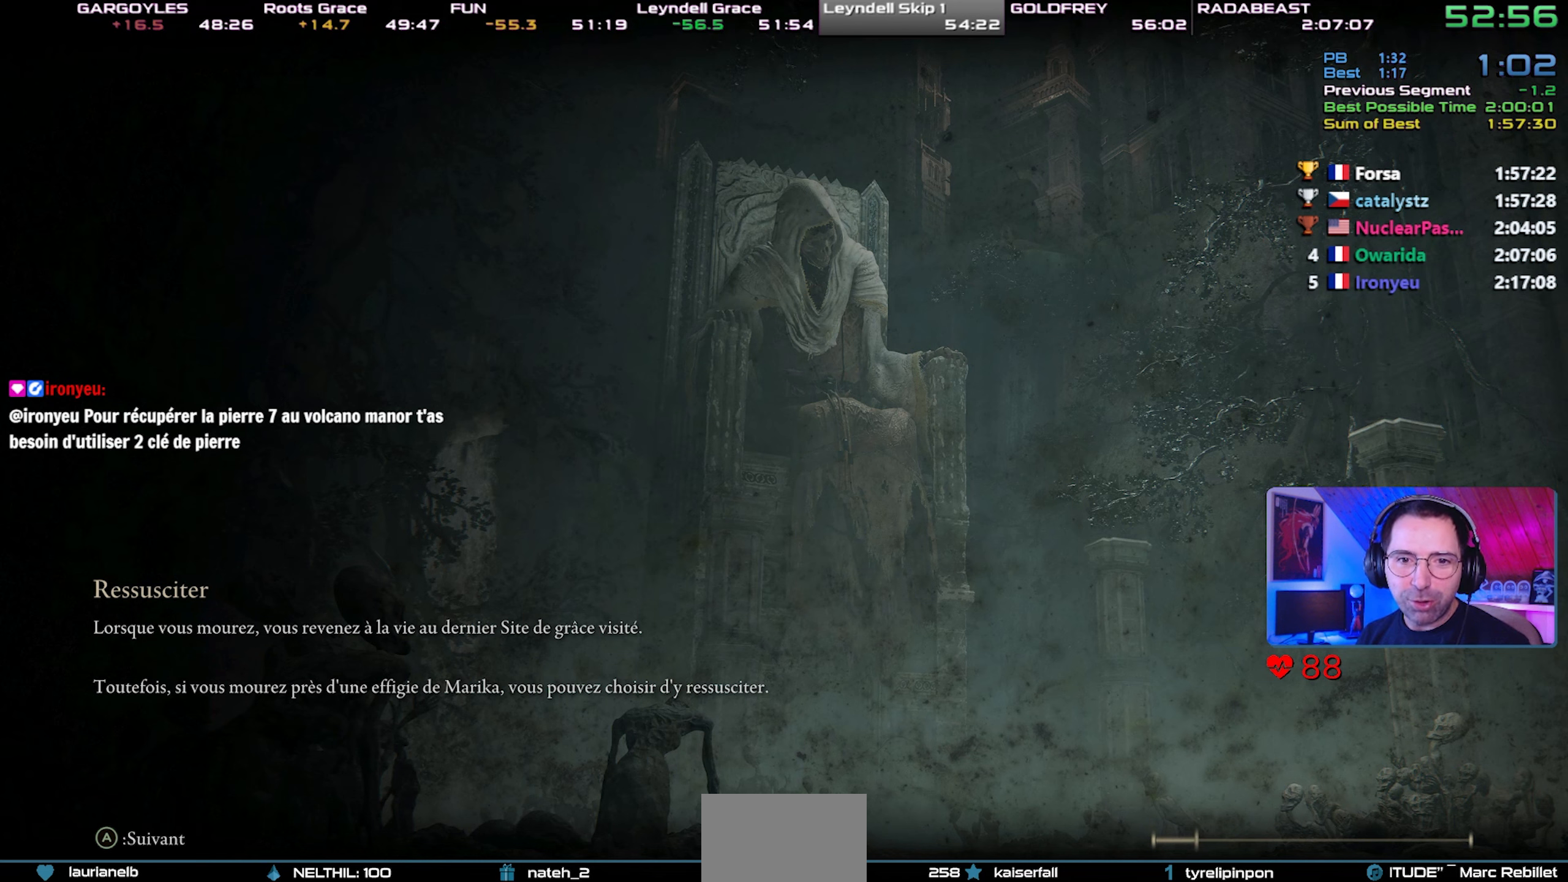
{"buttons": [], "left_stick": "center", "right_stick": "center", "events": [[150, "right_stick", "up"], [233, "right_stick", "center"], [383, "right_stick", "up"], [450, "right_stick", "center"]]}
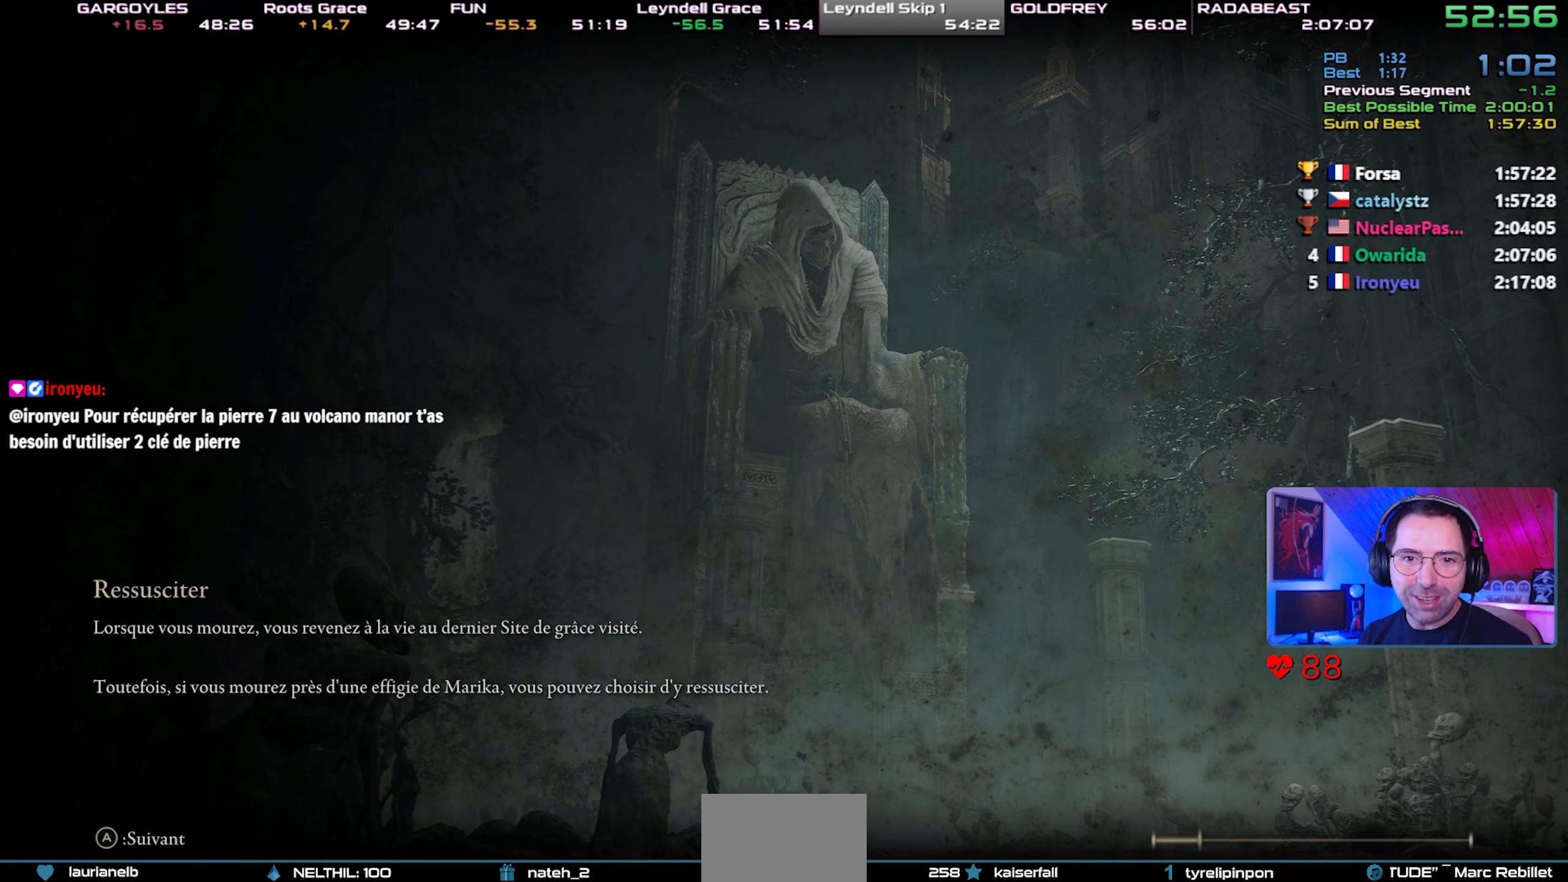
{"buttons": [], "left_stick": "center", "right_stick": "center", "events": [[83, "right_stick", "up"], [233, "right_stick", "center"]]}
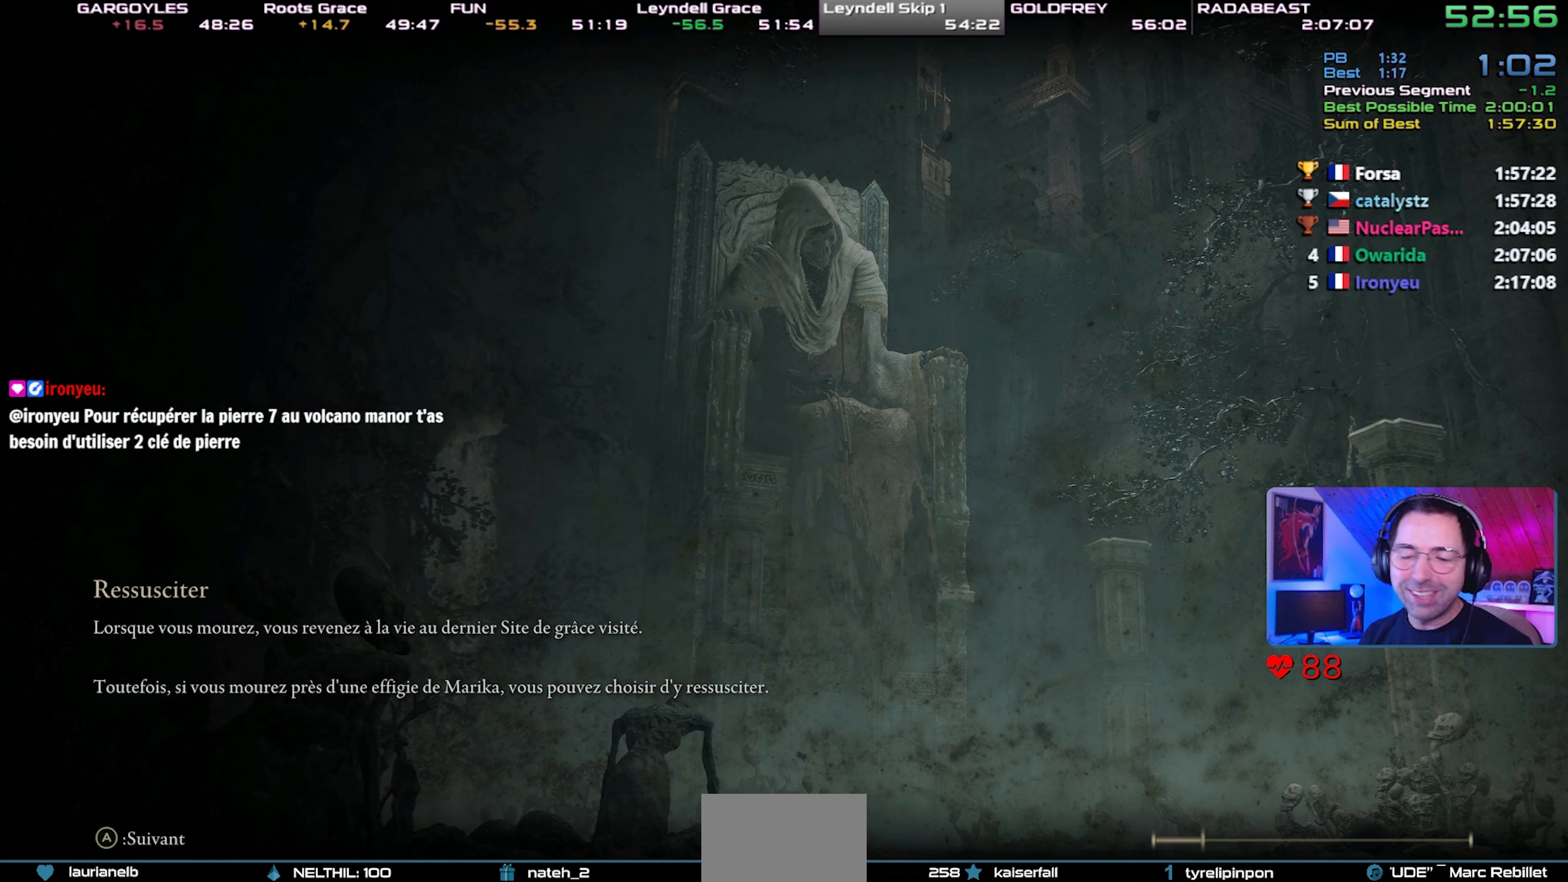
{"buttons": [], "left_stick": "center", "right_stick": "center", "events": []}
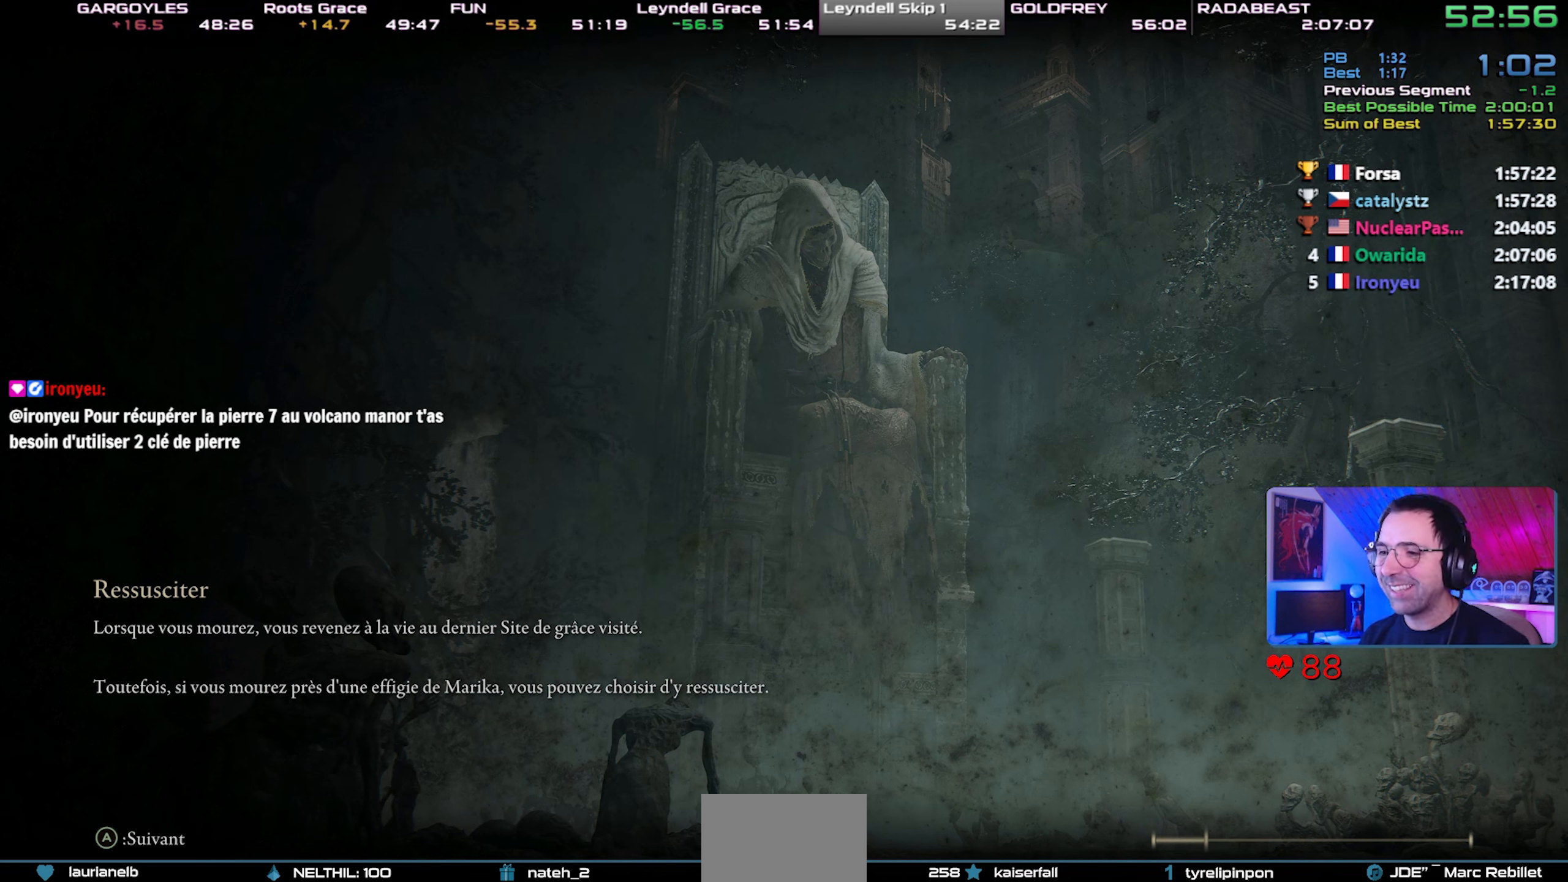
{"buttons": ["CIRCLE"], "left_stick": "center", "right_stick": "center", "events": [[100, "CIRCLE", "down"]]}
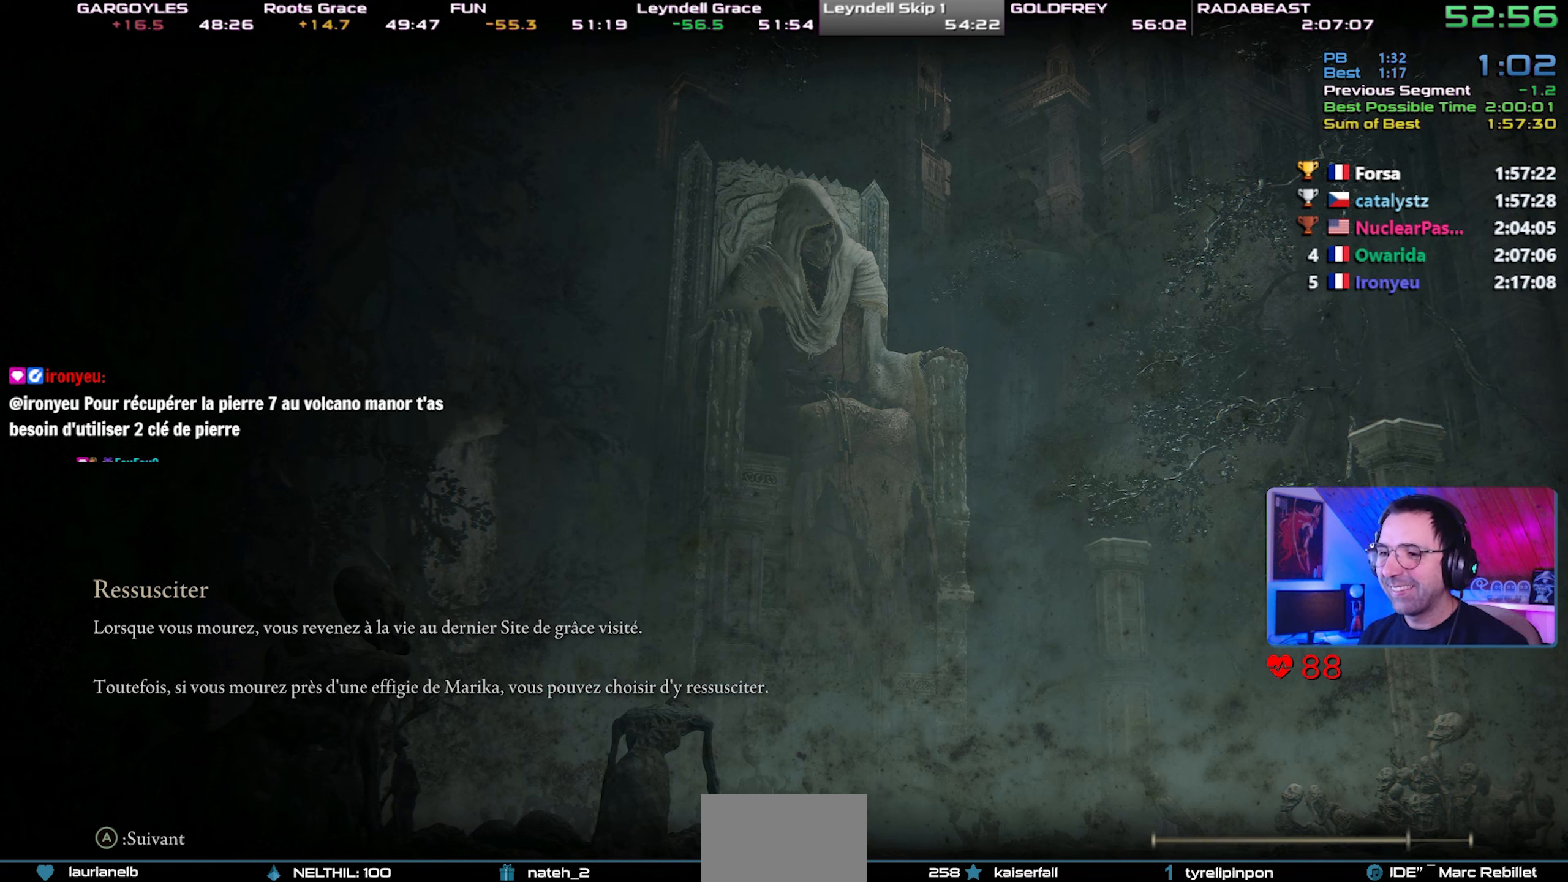
{"buttons": ["CIRCLE"], "left_stick": "center", "right_stick": "center", "events": []}
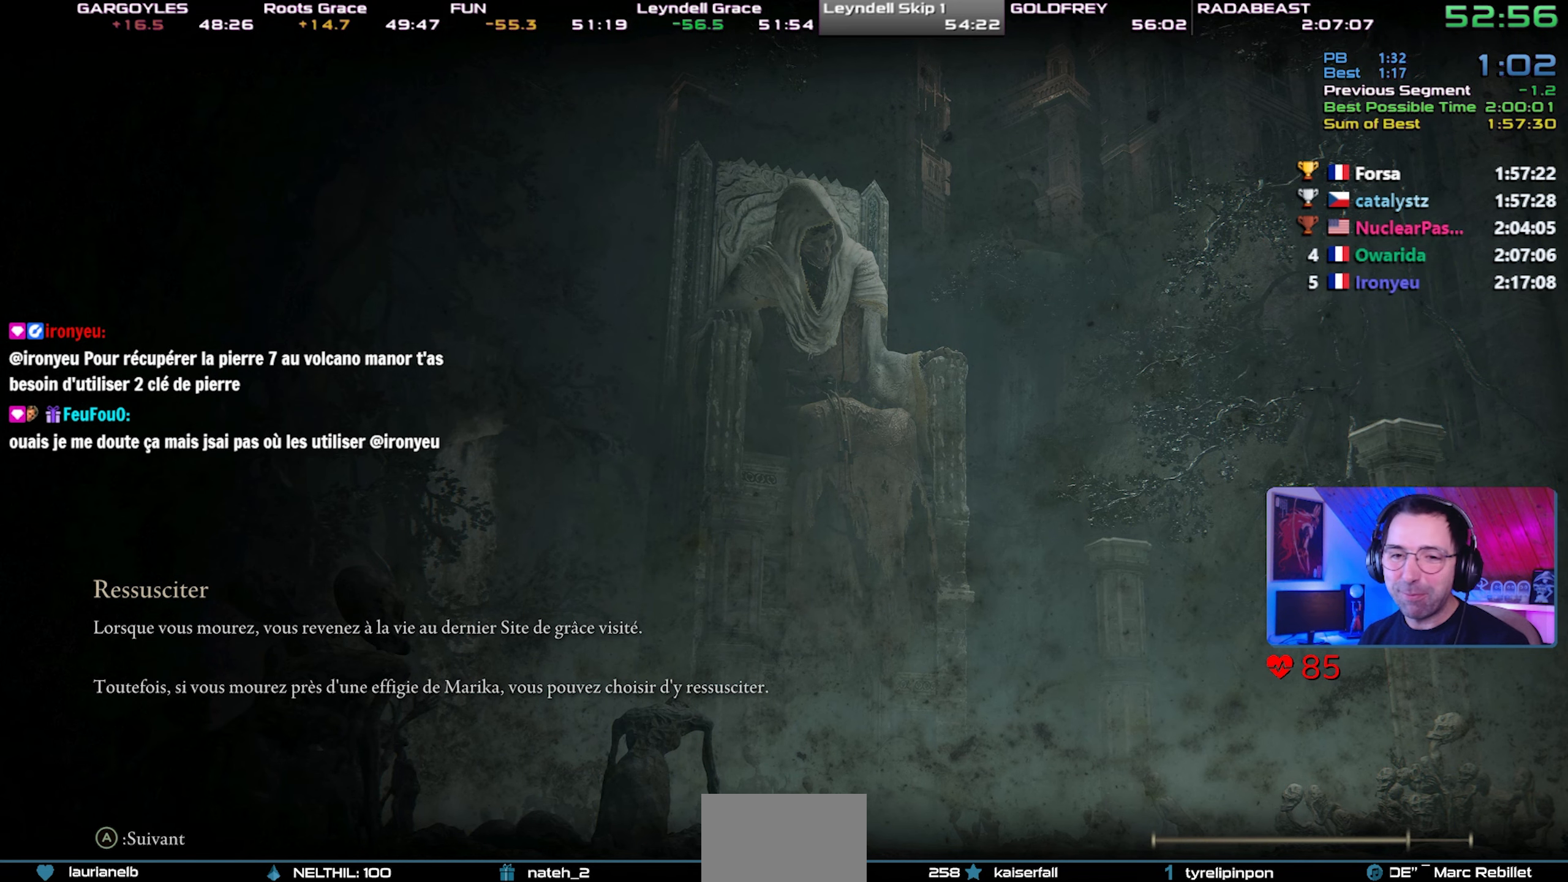
{"buttons": ["CIRCLE", "L1"], "left_stick": "center", "right_stick": "center", "events": [[33, "L1", "down"]]}
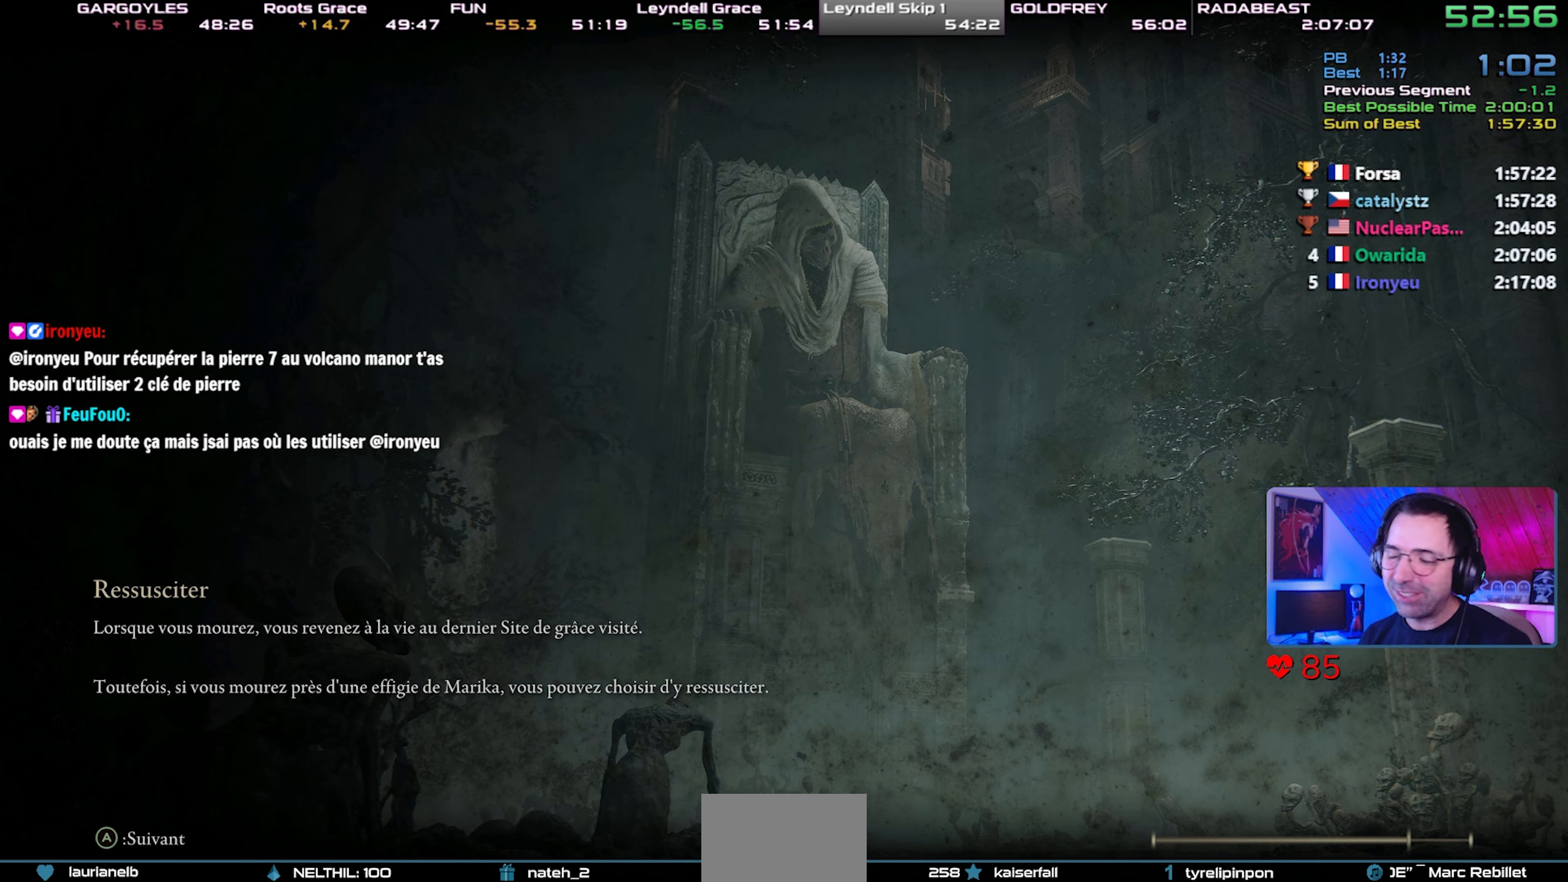
{"buttons": ["CIRCLE", "L1"], "left_stick": "center", "right_stick": "center", "events": []}
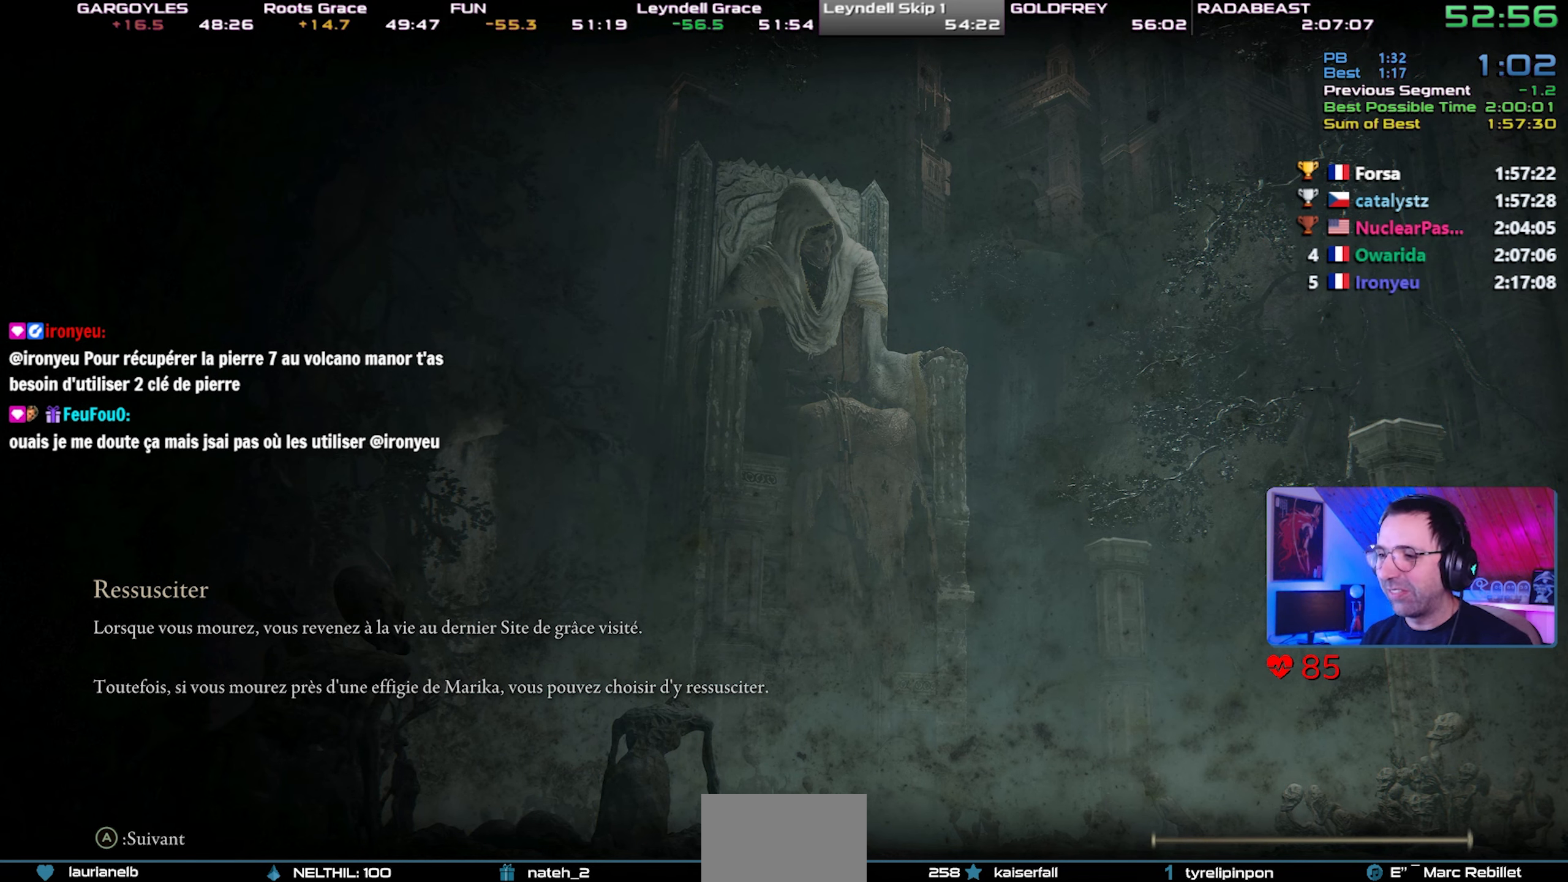
{"buttons": ["CIRCLE", "L1"], "left_stick": "center", "right_stick": "center", "events": []}
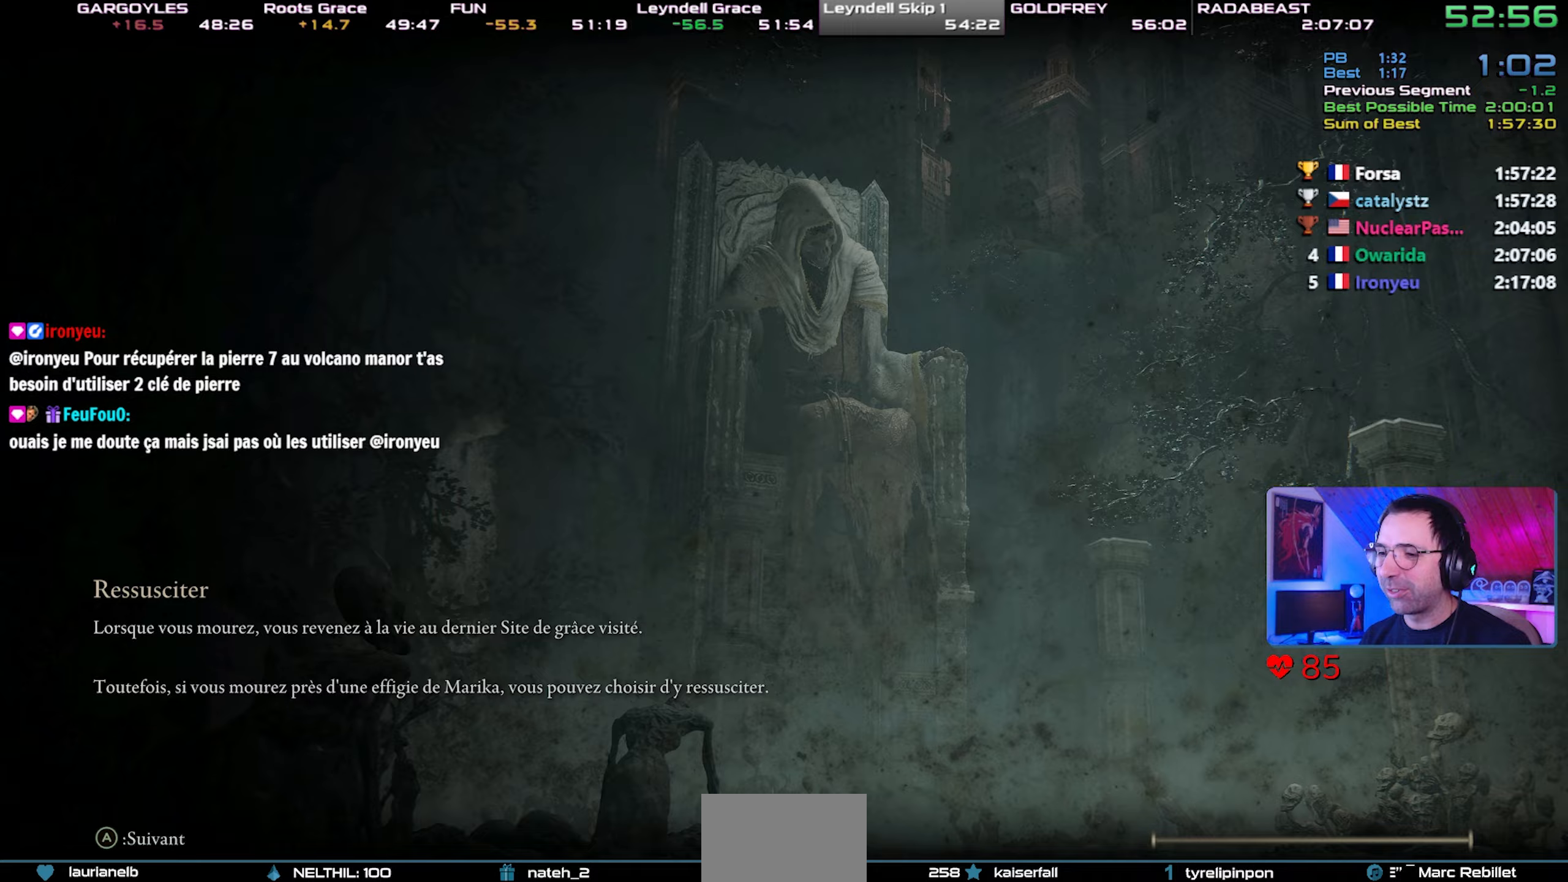
{"buttons": ["CIRCLE", "L1"], "left_stick": "center", "right_stick": "center", "events": []}
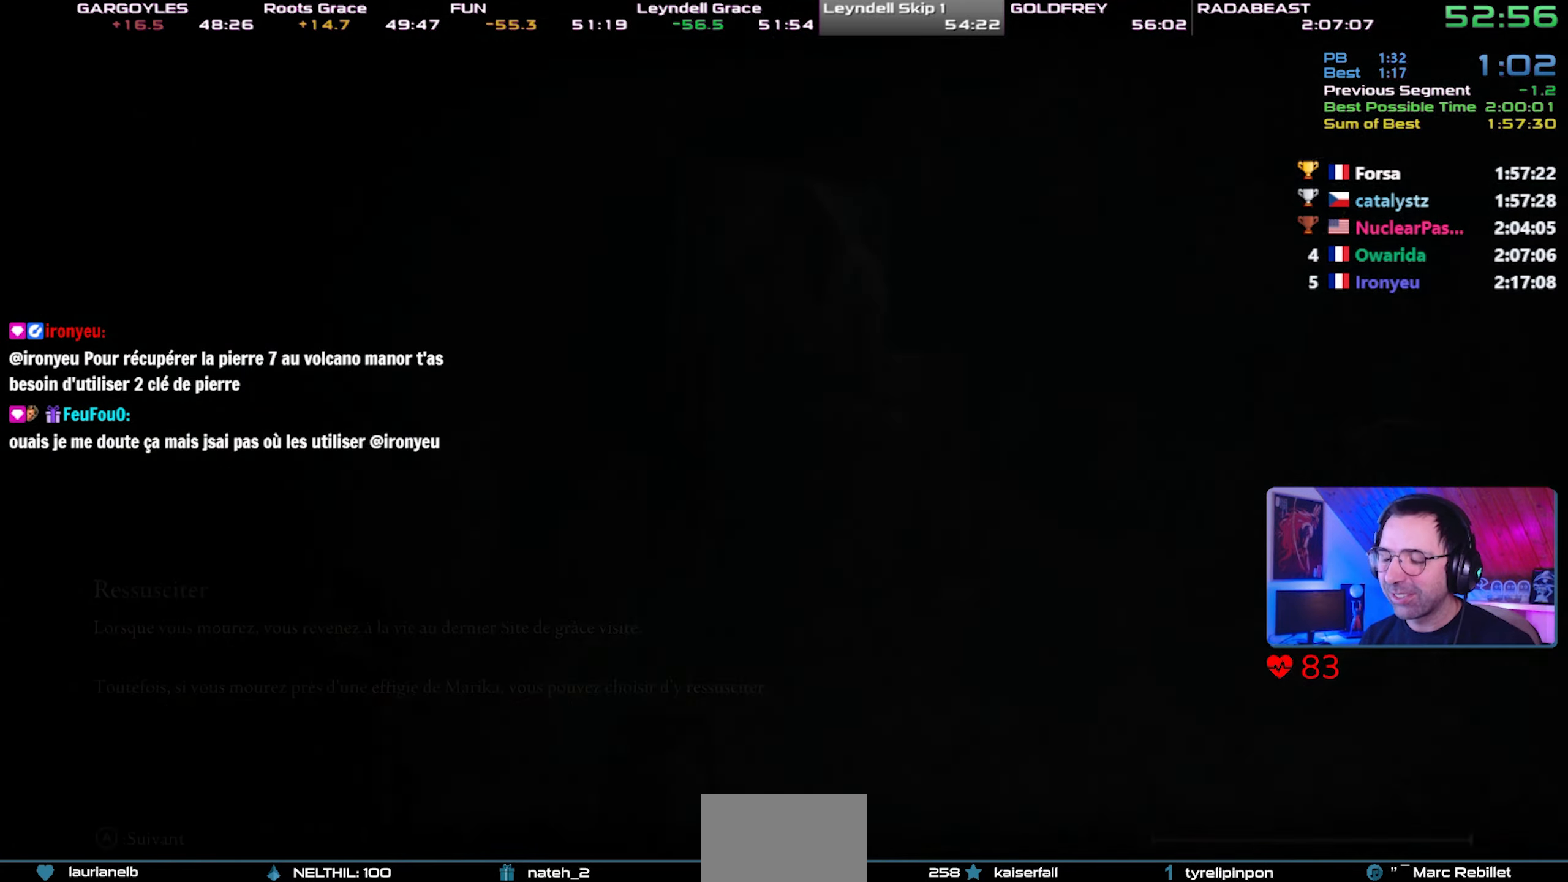
{"buttons": ["CROSS", "CIRCLE", "L1"], "left_stick": "up-right", "right_stick": "center", "events": [[250, "CROSS", "down"], [283, "left_stick", "up-right"]]}
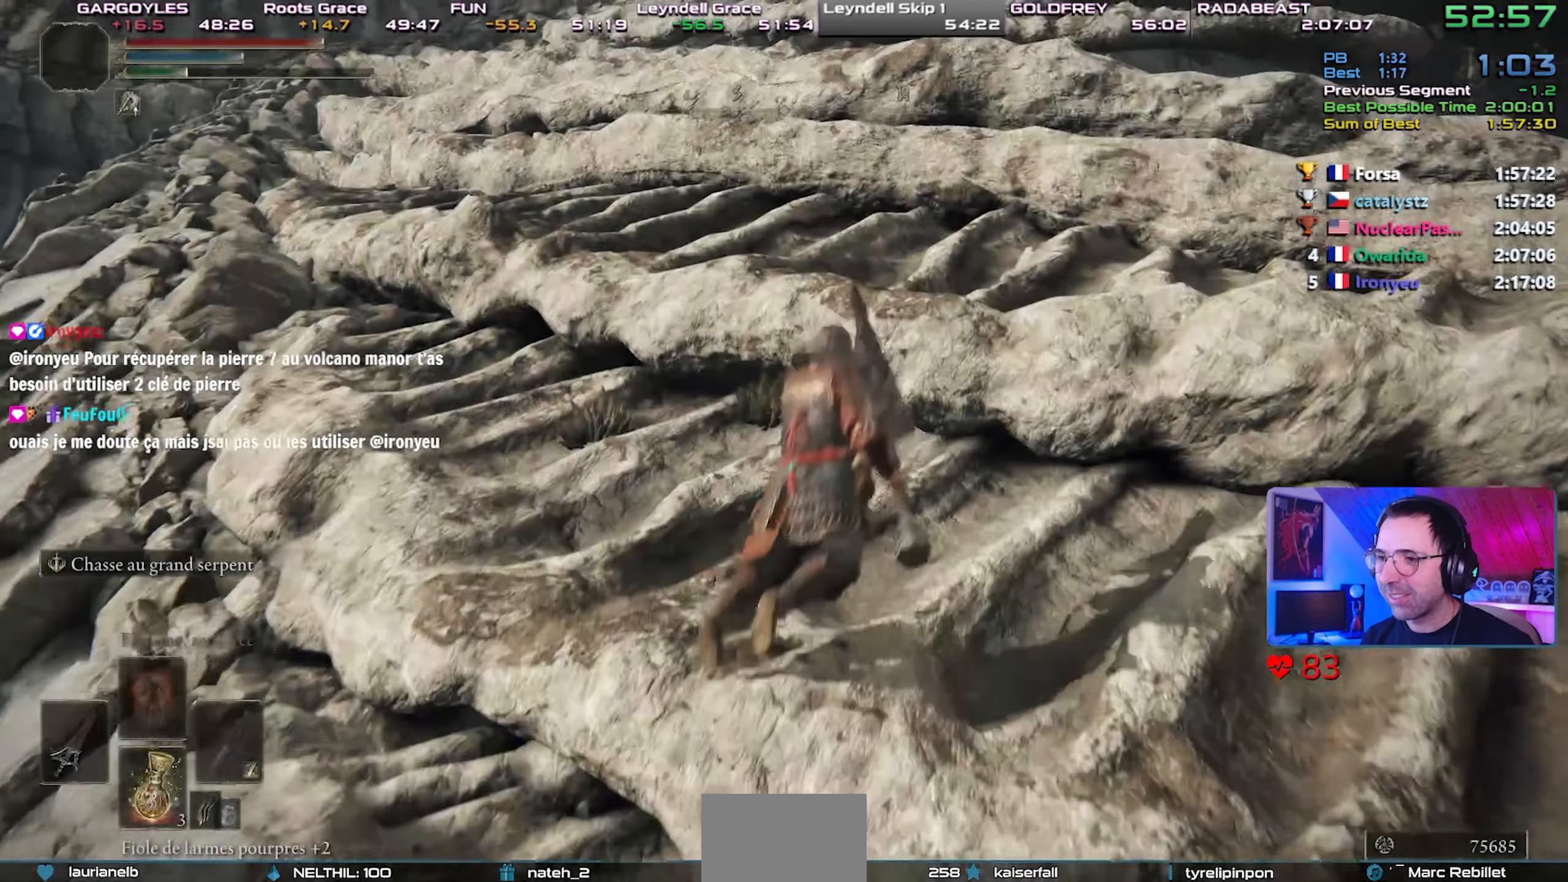
{"buttons": ["CIRCLE", "L1"], "left_stick": "center", "right_stick": "center", "events": [[17, "CROSS", "up"], [150, "left_stick", "center"]]}
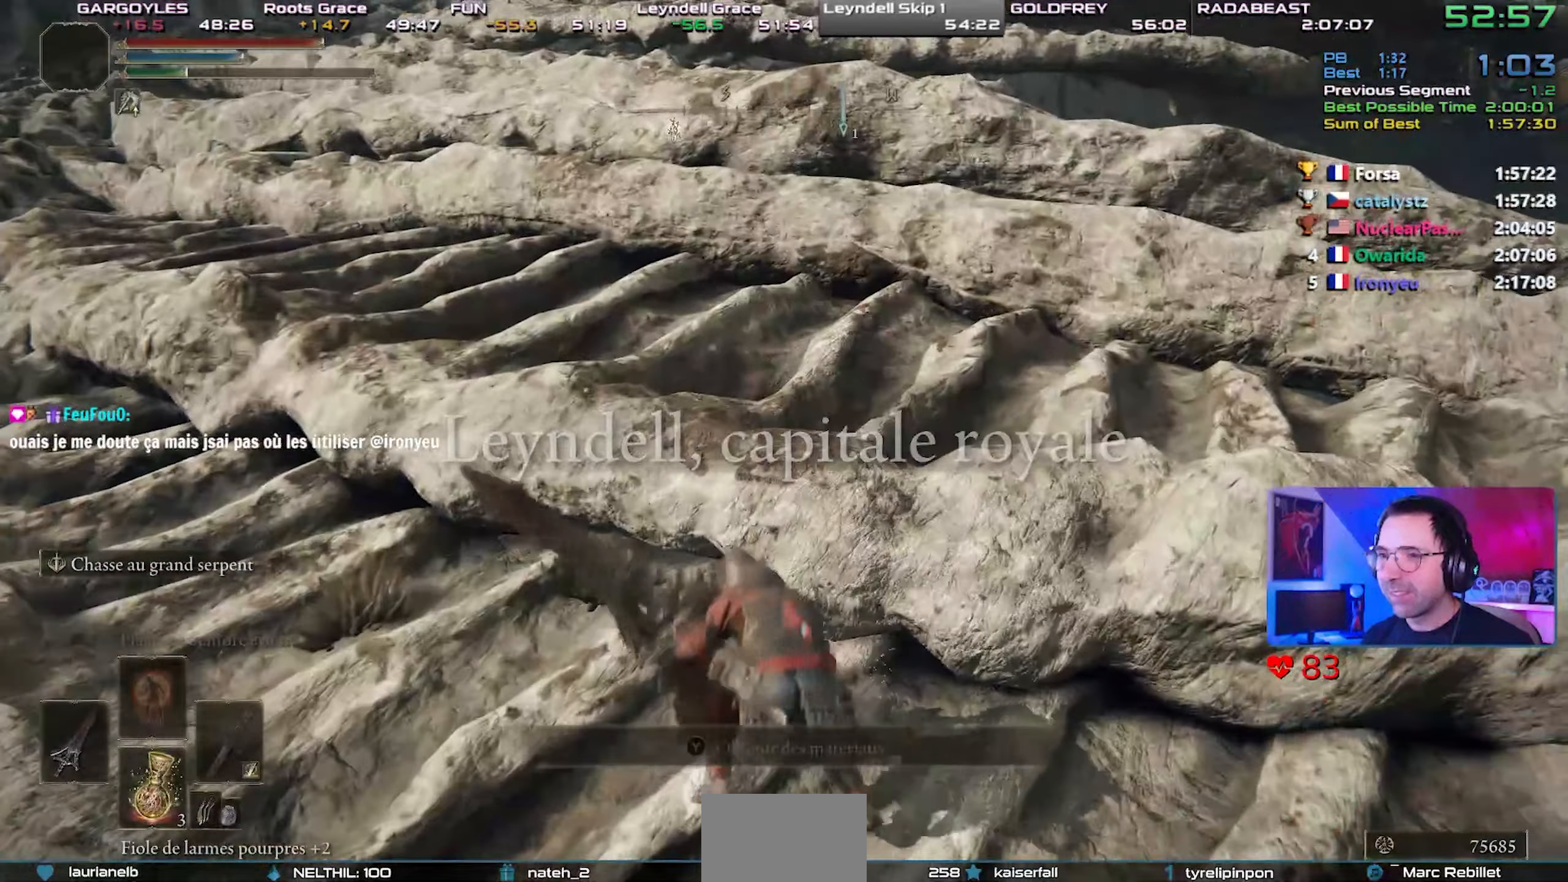
{"buttons": ["CROSS", "CIRCLE", "L1"], "left_stick": "center", "right_stick": "center", "events": [[150, "CROSS", "down"]]}
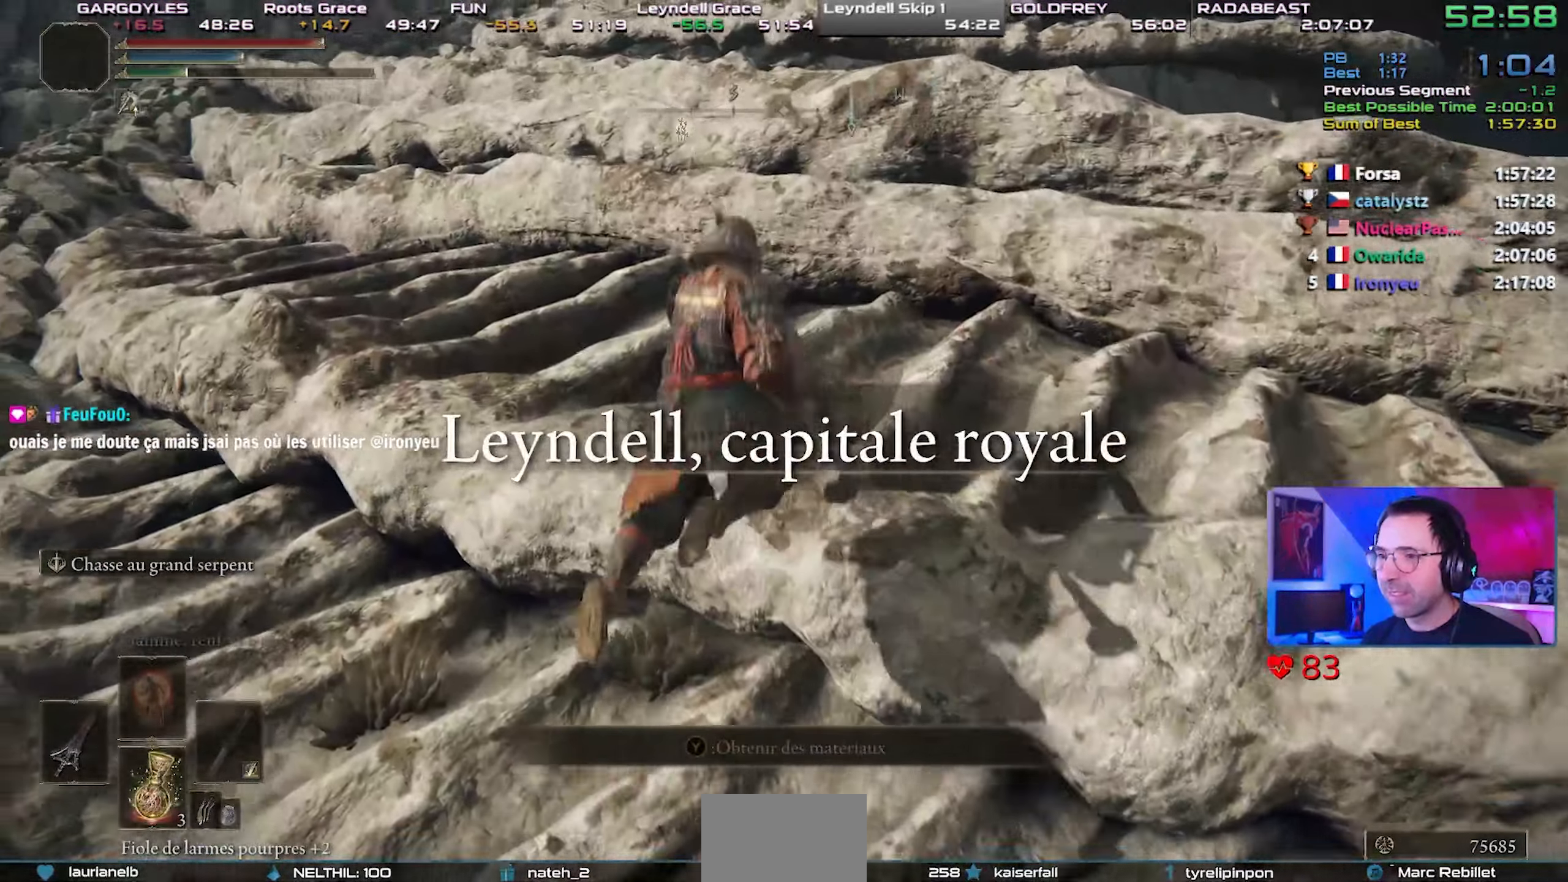
{"buttons": ["CIRCLE", "L1"], "left_stick": "center", "right_stick": "center", "events": [[100, "CROSS", "up"]]}
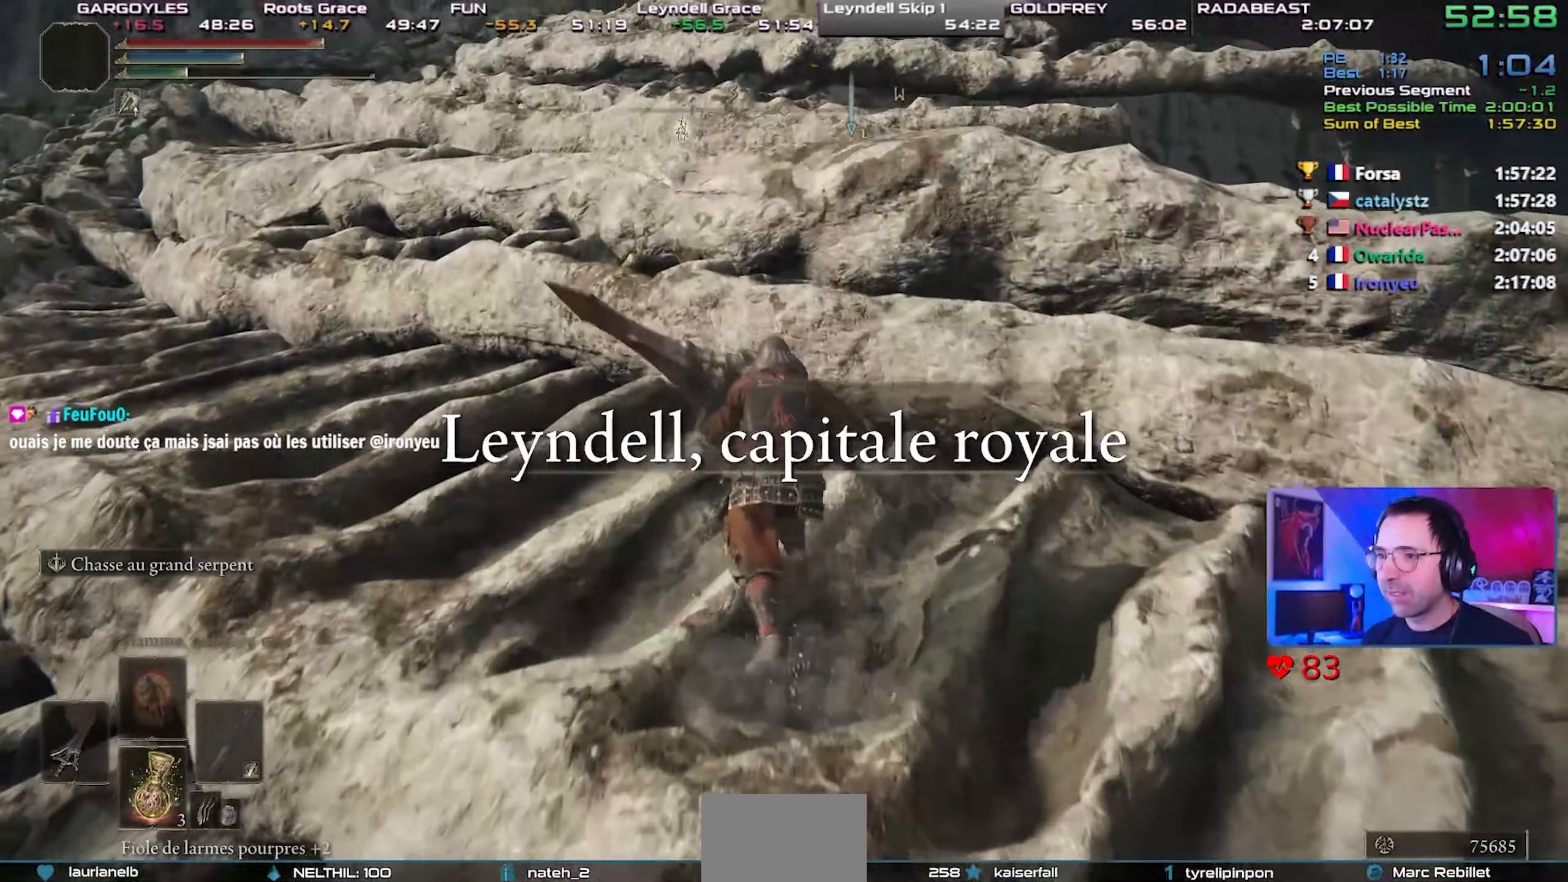
{"buttons": ["CROSS", "CIRCLE", "L1"], "left_stick": "center", "right_stick": "center", "events": [[250, "CROSS", "down"]]}
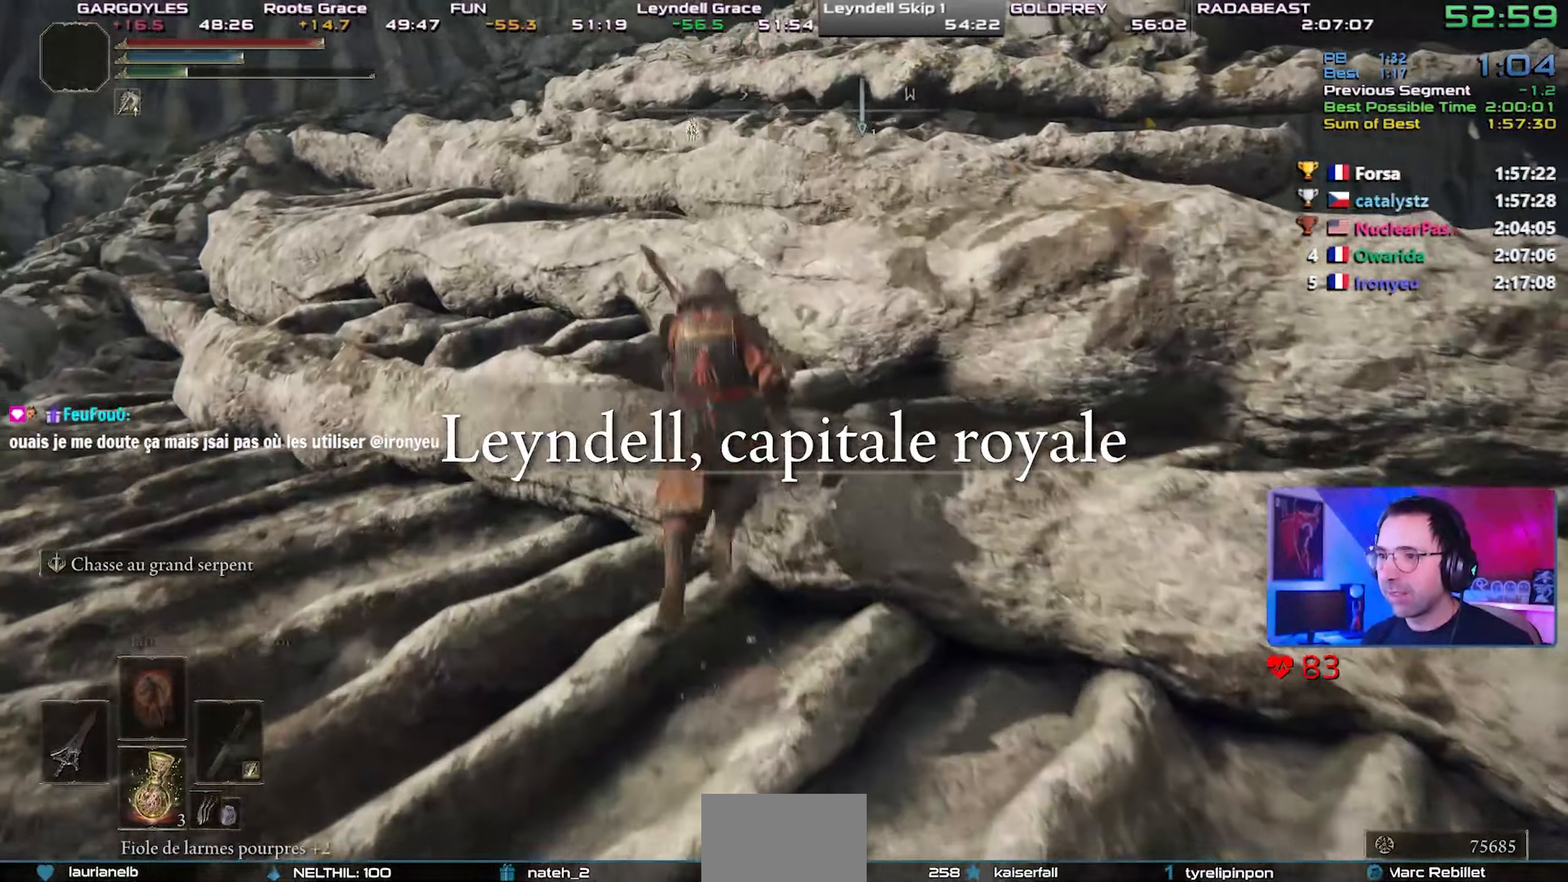
{"buttons": ["CIRCLE", "L1"], "left_stick": "center", "right_stick": "center", "events": [[150, "CROSS", "up"]]}
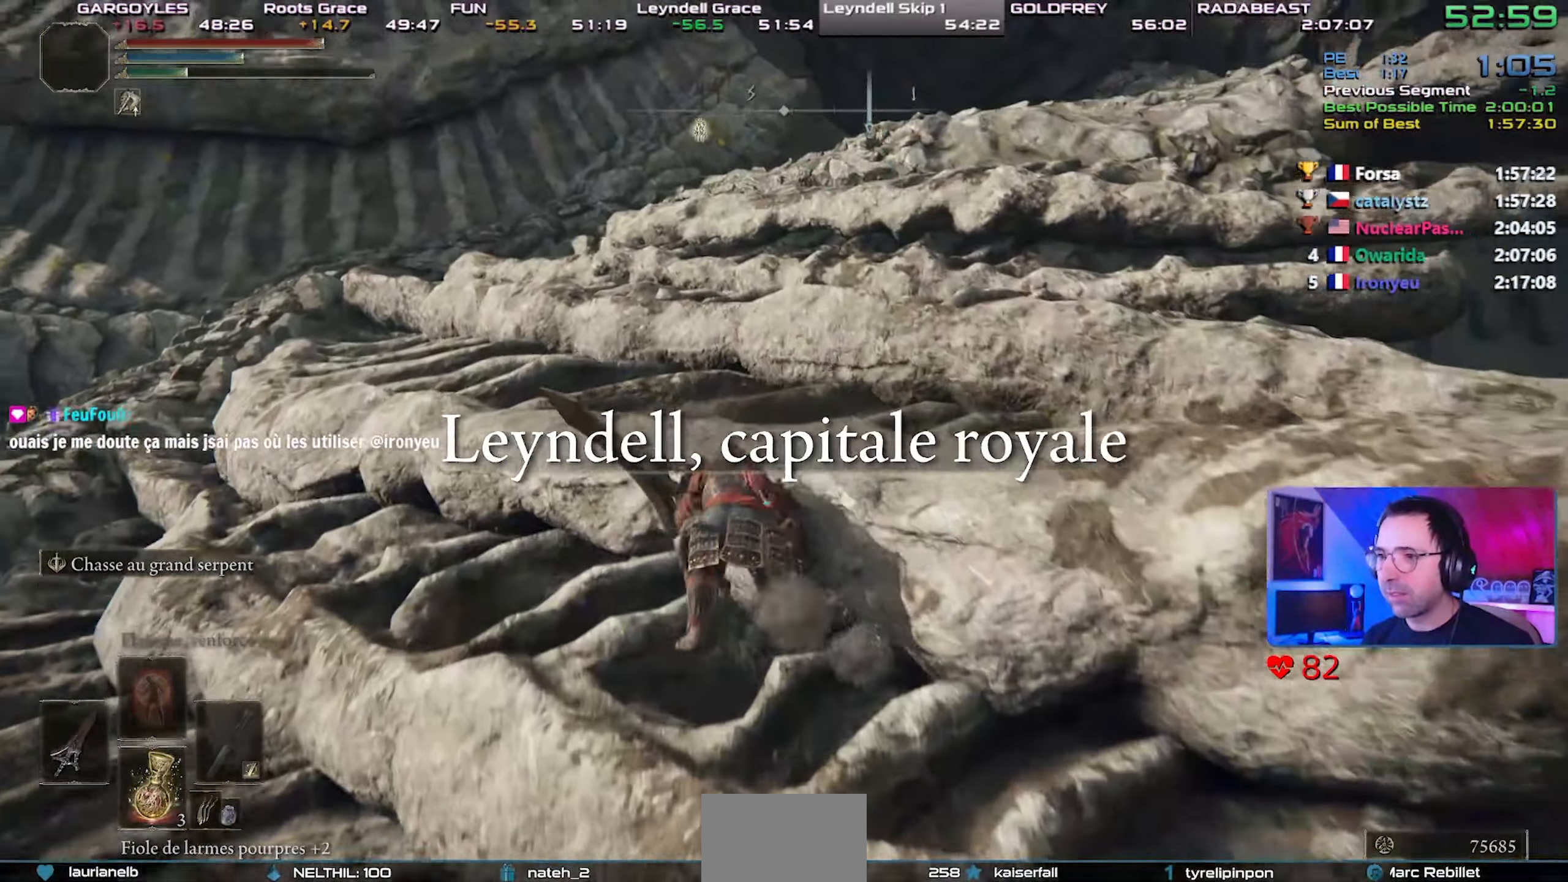
{"buttons": ["CIRCLE", "L1"], "left_stick": "right", "right_stick": "center", "events": [[67, "CROSS", "down"], [200, "left_stick", "right"], [333, "CROSS", "up"]]}
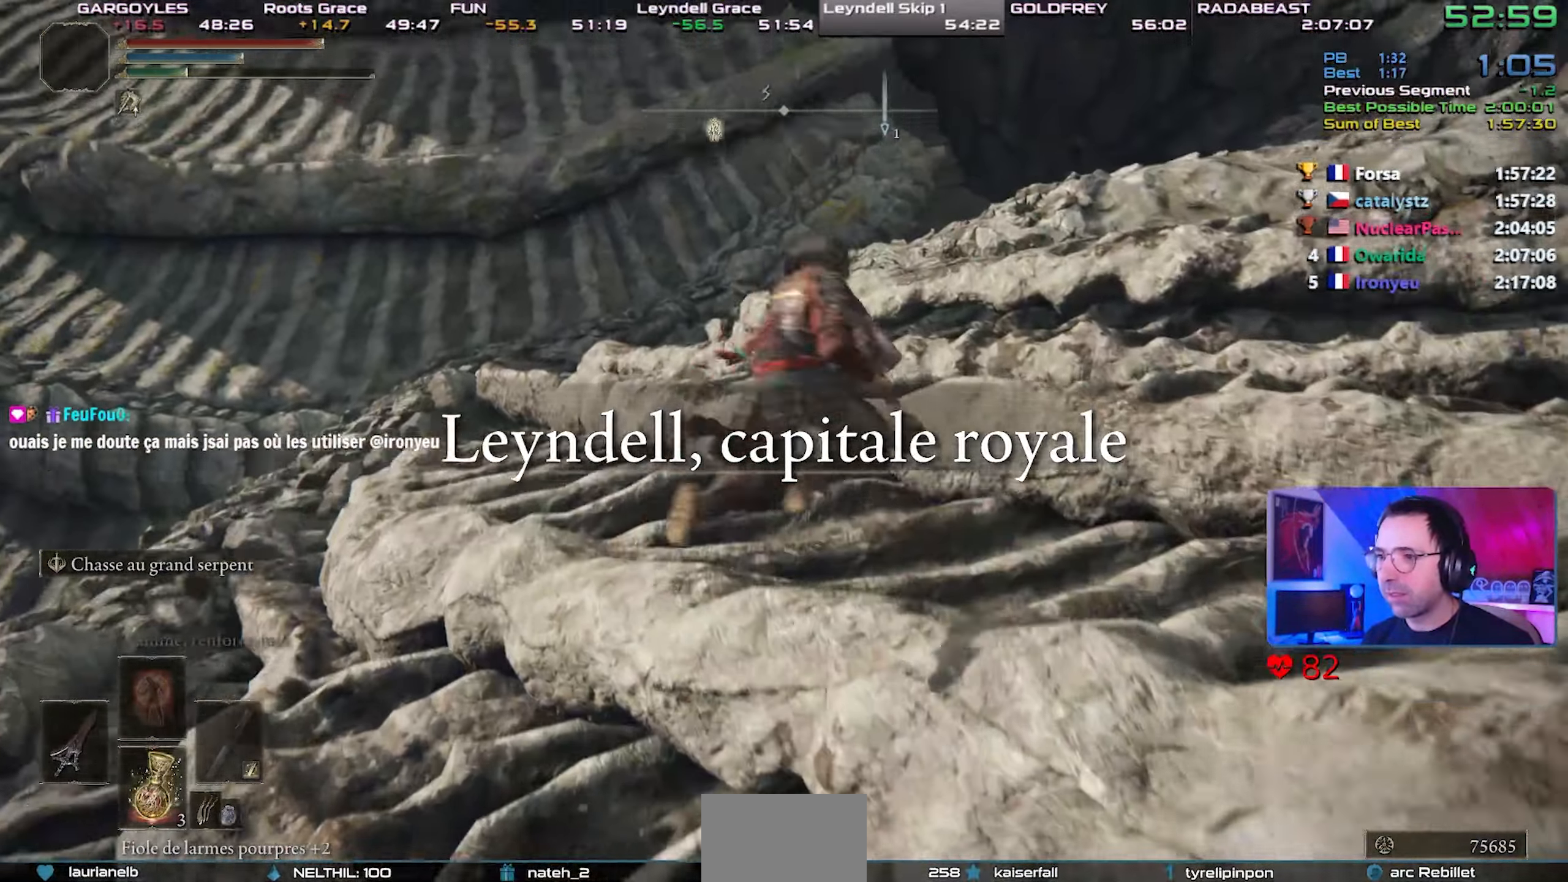
{"buttons": ["CIRCLE", "L1"], "left_stick": "center", "right_stick": "up-right", "events": [[83, "right_stick", "up-right"], [117, "left_stick", "center"]]}
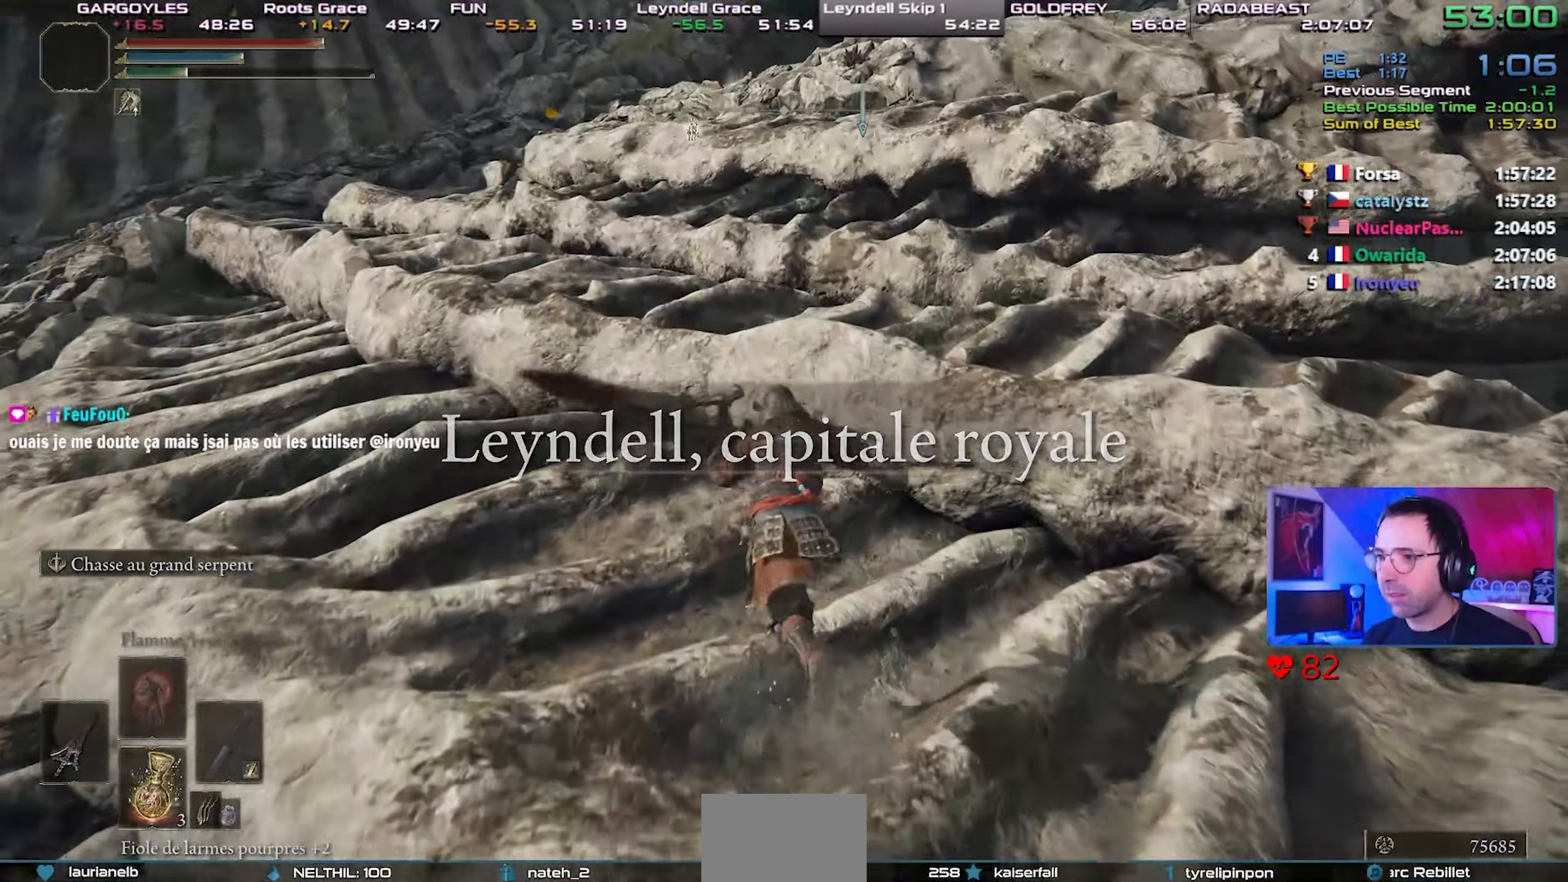
{"buttons": ["CROSS", "CIRCLE", "L1"], "left_stick": "center", "right_stick": "right"}